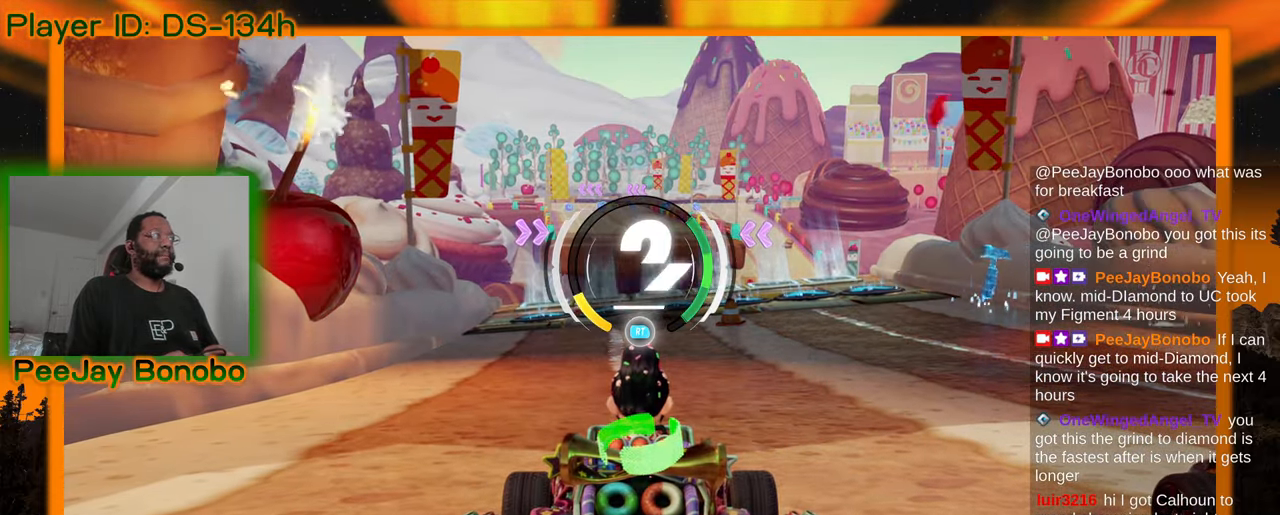
Gameplay with a controller; each line is a JSON object with the inputs held at the frame after it (dt_ms = milliseconds from this image to that frame). "events" lists button and stick changes between this image and that frame as [ms after this image, input, new state], when the widget could be followed in between. Not read: L3 R3 other_buttons.
{"dt_ms": 500, "buttons": [], "left_stick": "center", "events": []}
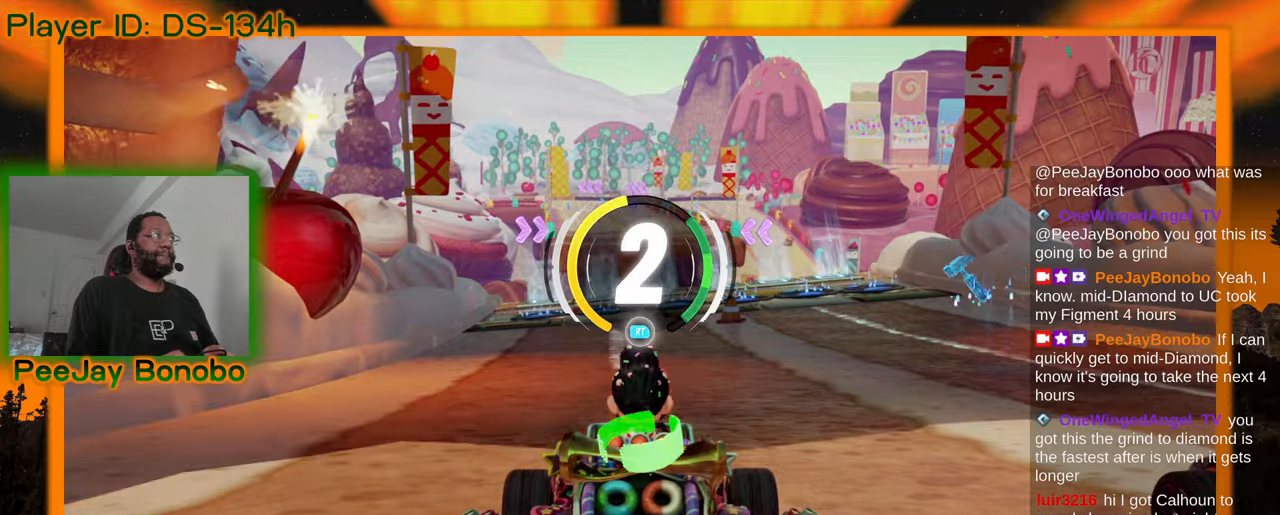
{"dt_ms": 500, "buttons": [], "left_stick": "center", "events": []}
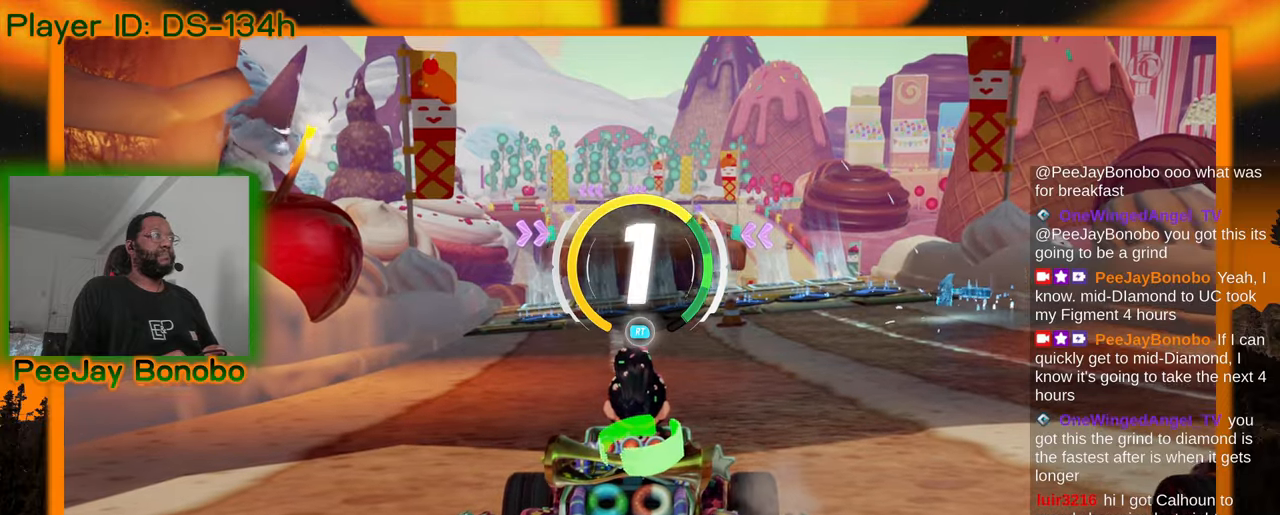
{"dt_ms": 500, "buttons": [], "left_stick": "center", "events": []}
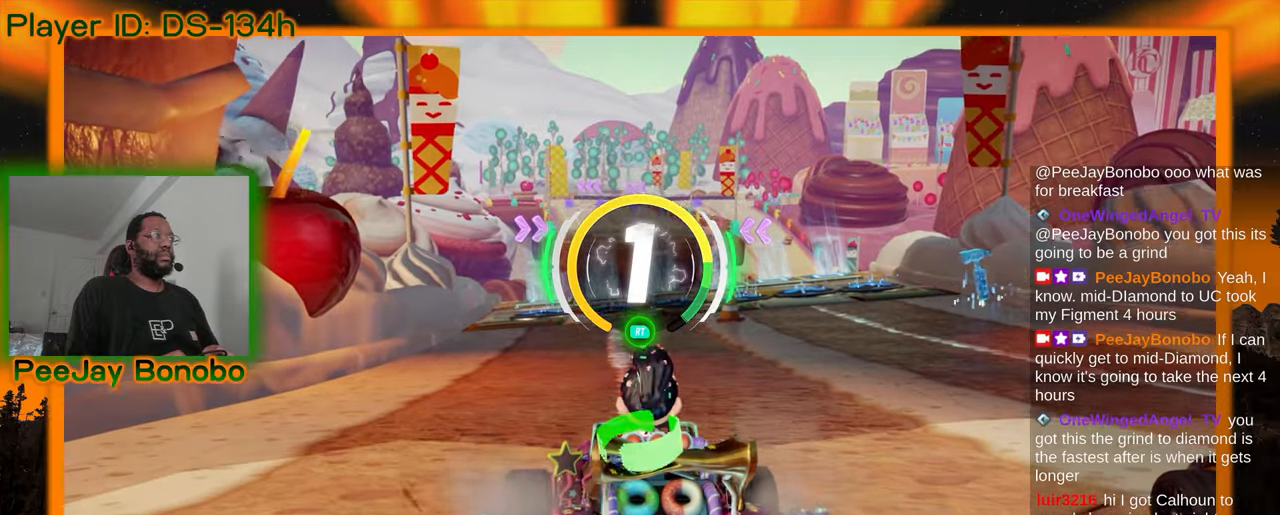
{"dt_ms": 500, "buttons": [], "left_stick": "center", "events": []}
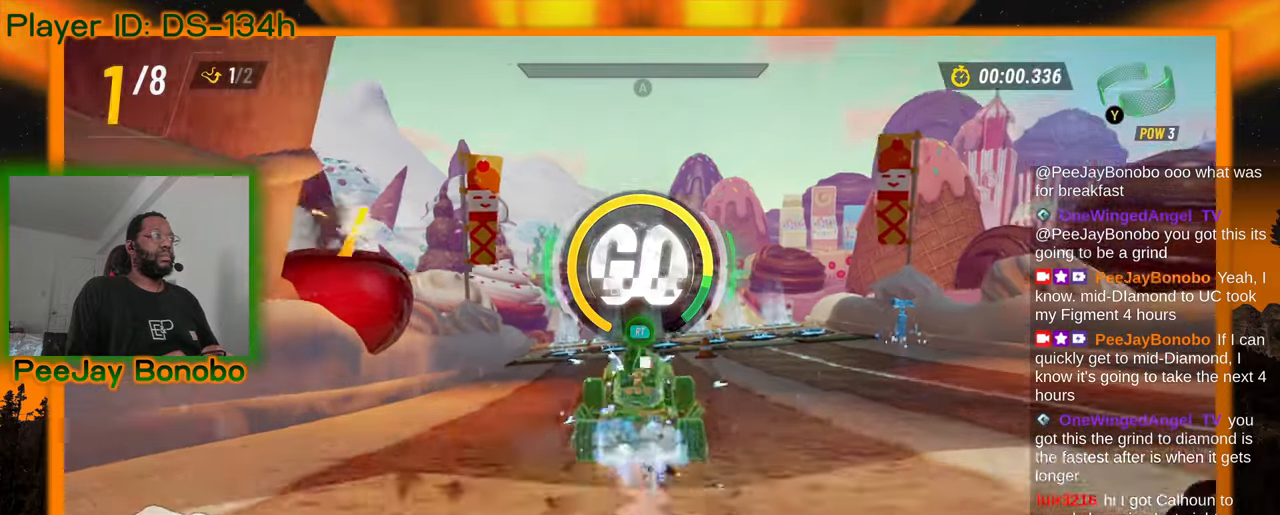
{"dt_ms": 500, "buttons": [], "left_stick": "center", "events": []}
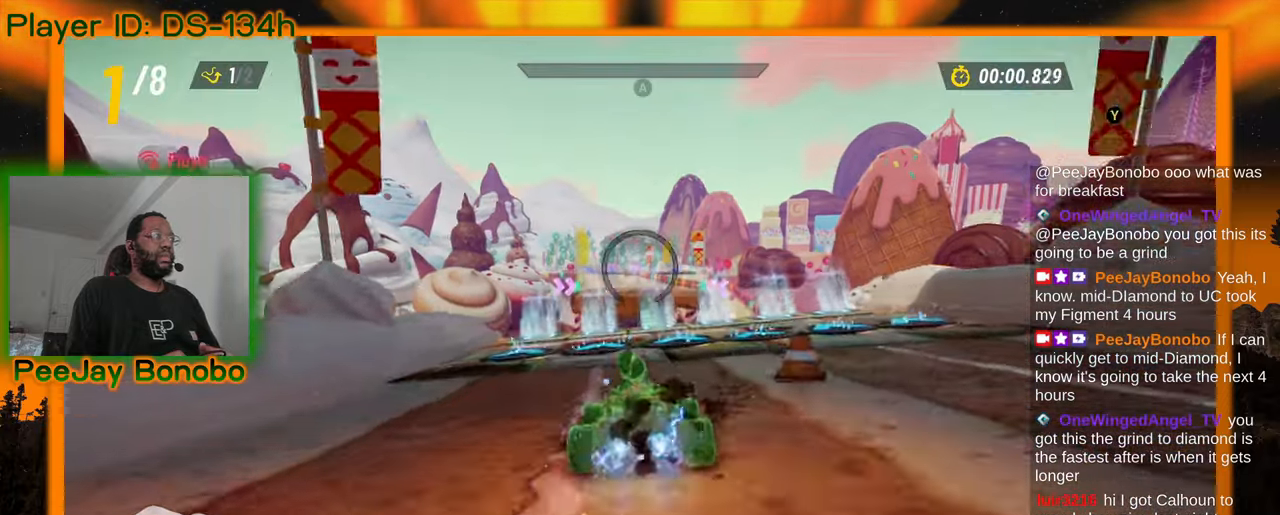
{"dt_ms": 500, "buttons": [], "left_stick": "center", "events": []}
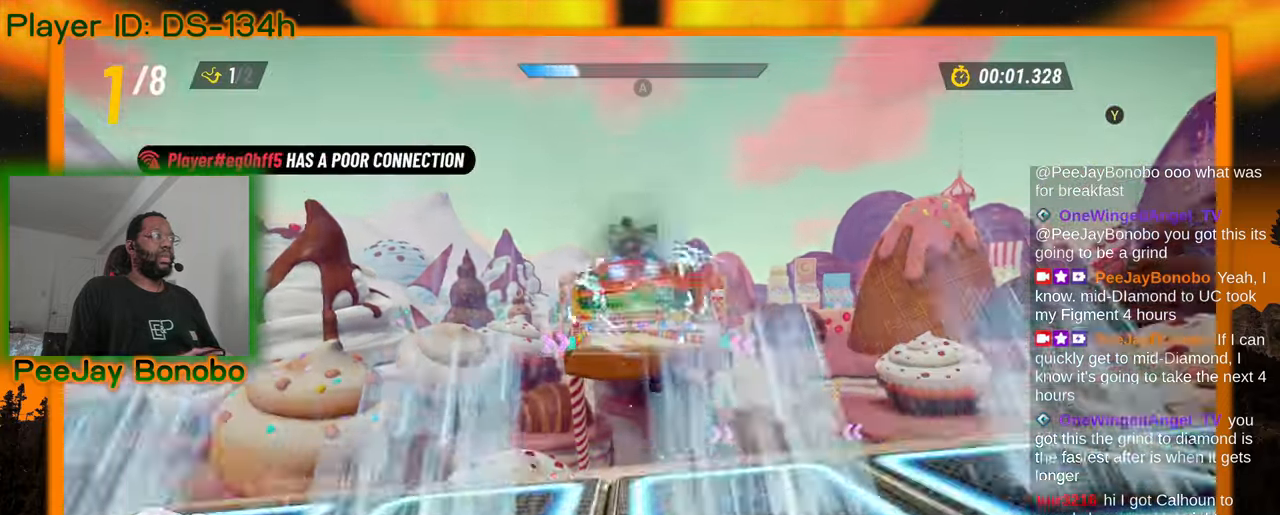
{"dt_ms": 500, "buttons": [], "left_stick": "center", "events": []}
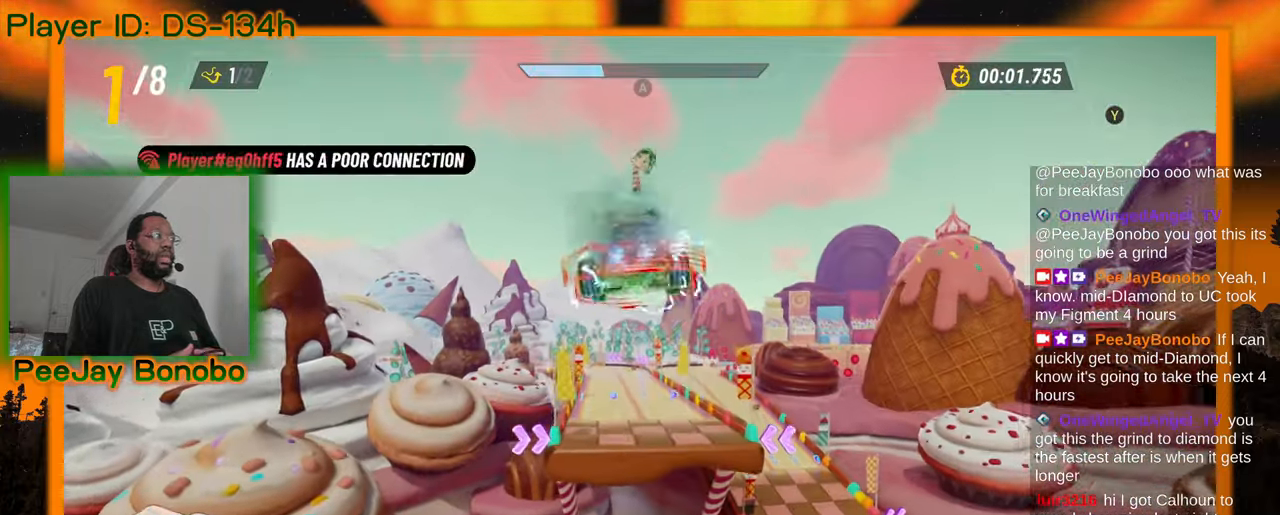
{"dt_ms": 500, "buttons": [], "left_stick": "center", "events": []}
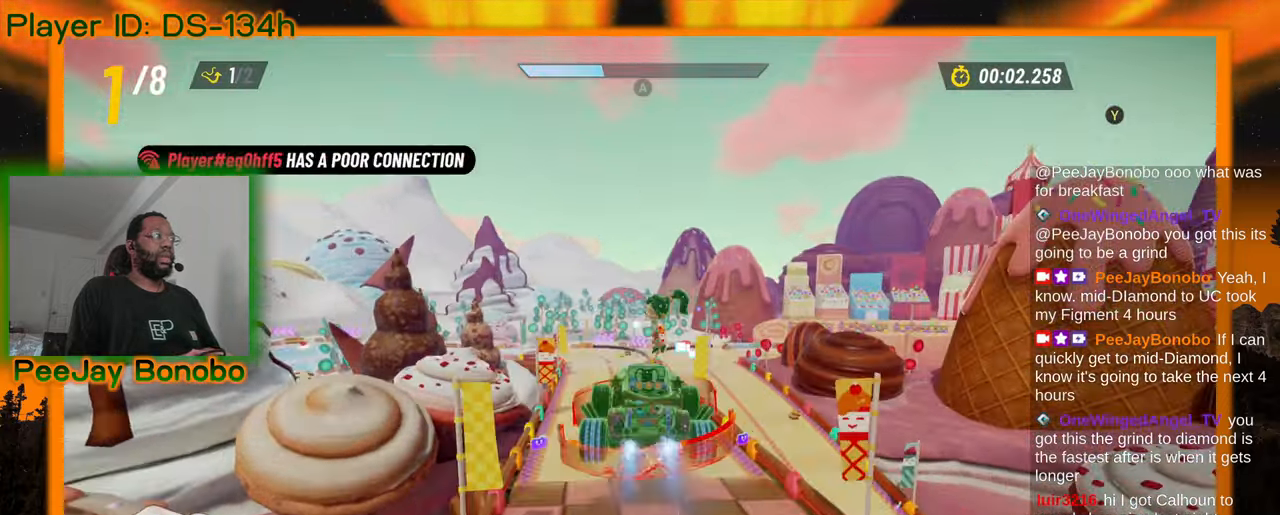
{"dt_ms": 500, "buttons": [], "left_stick": "center", "events": [[50, "left_stick", "up-left"], [100, "left_stick", "center"]]}
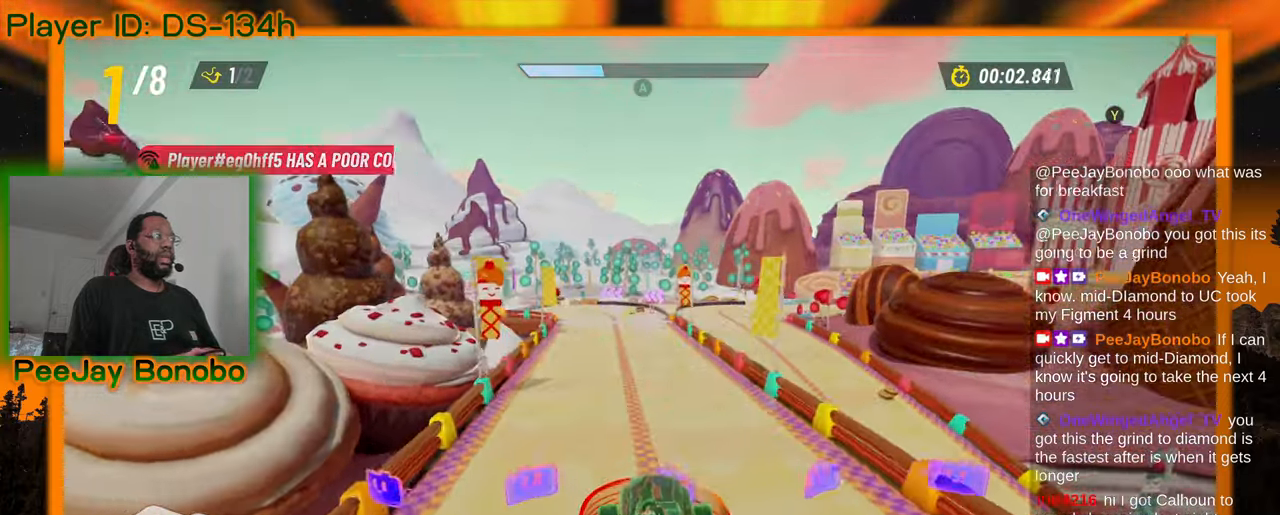
{"dt_ms": 500, "buttons": [], "left_stick": "center"}
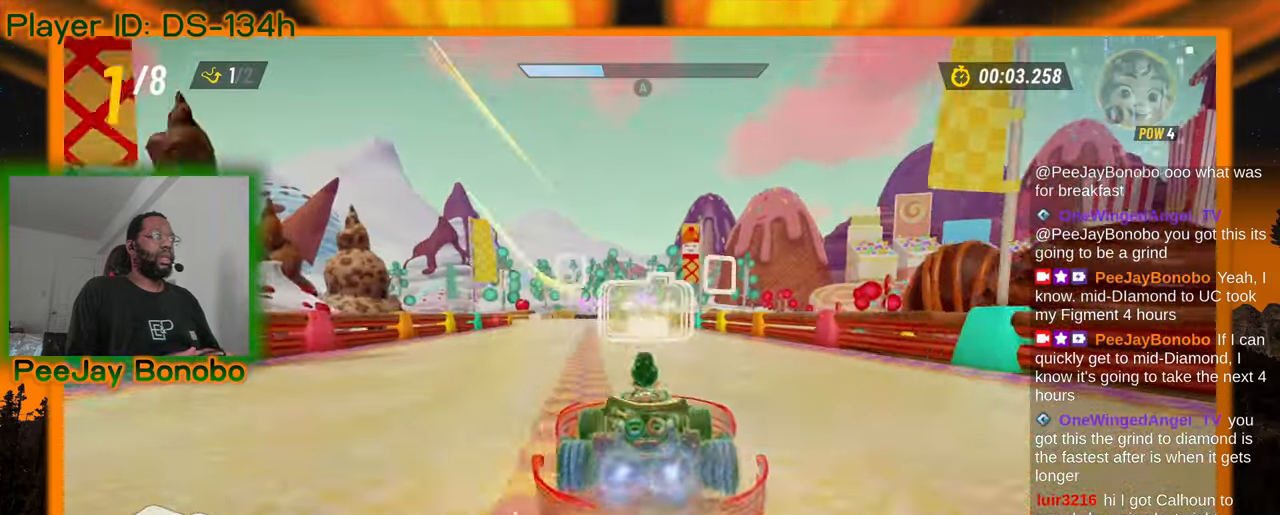
{"dt_ms": 500, "buttons": [], "left_stick": "right", "events": [[84, "left_stick", "up-left"], [317, "left_stick", "right"]]}
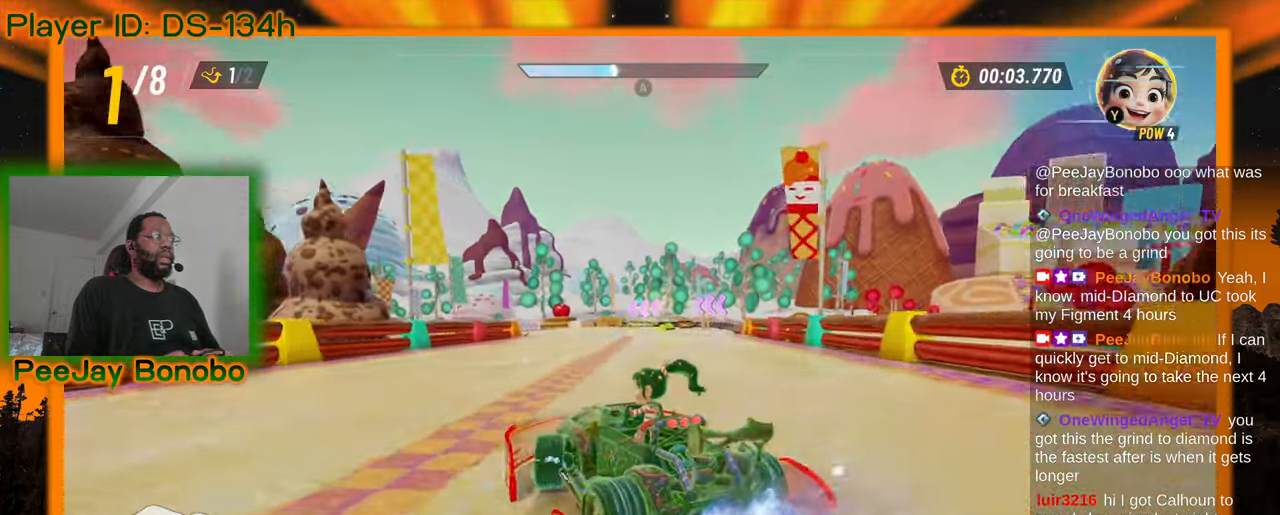
{"dt_ms": 500, "buttons": [], "left_stick": "right", "events": []}
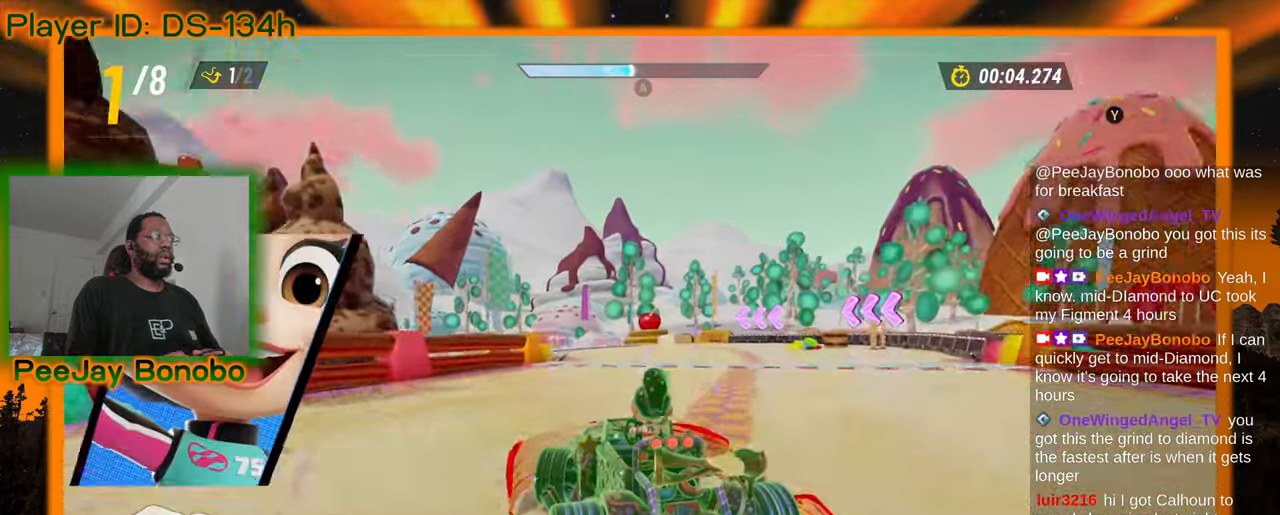
{"dt_ms": 500, "buttons": [], "left_stick": "right"}
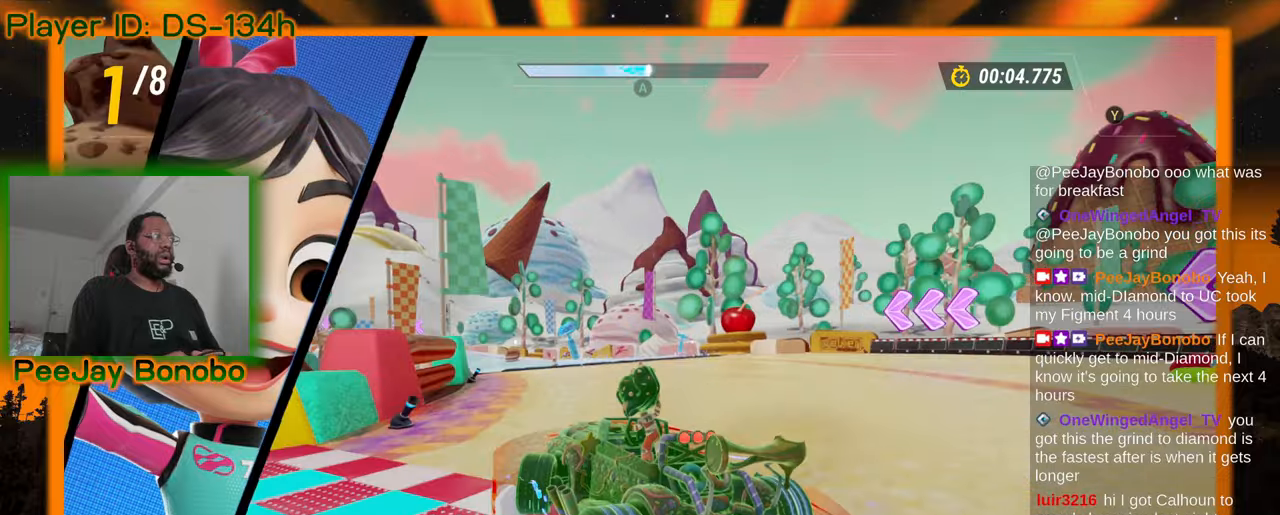
{"dt_ms": 1000, "buttons": [], "left_stick": "right"}